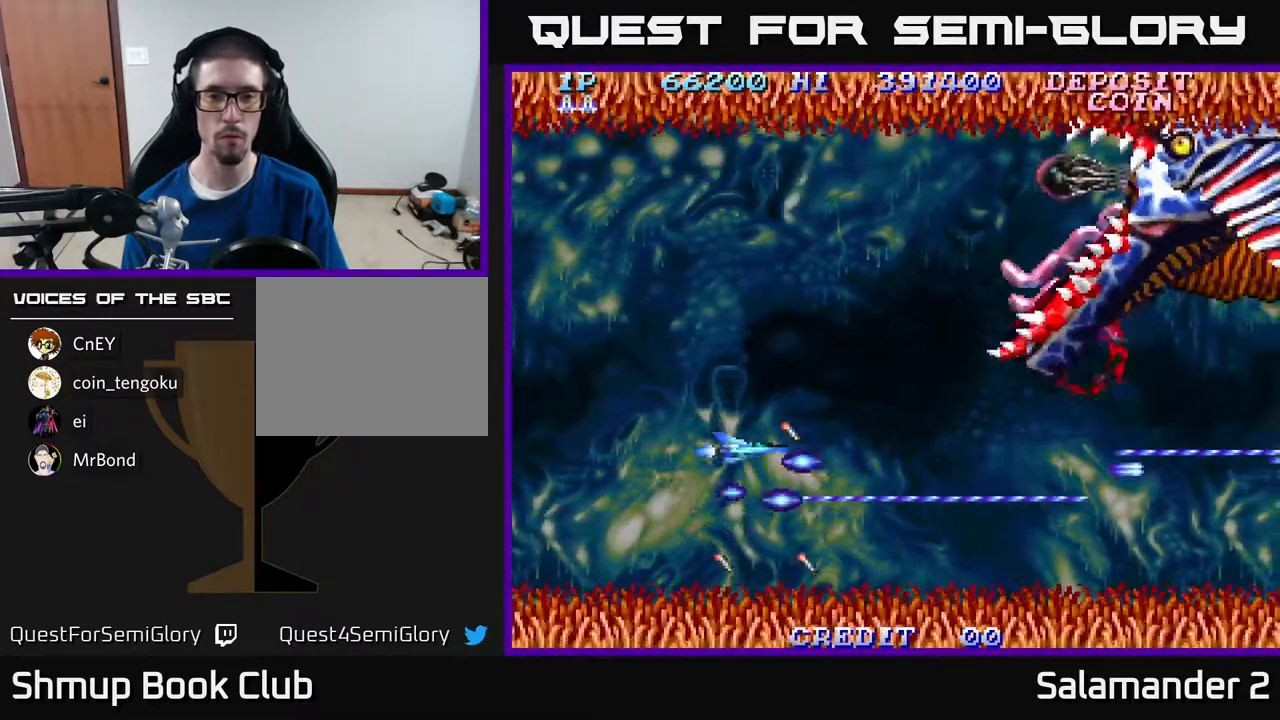
Gameplay with a controller (Xbox layout); each line is a JSON object with the inputs held at the frame after it. "events" lists button and stick changes between this image and that frame as [ms after this image, input, new state], when the widget could be followed in between. Not read: left_stick.
{"buttons": ["A", "DPAD_UP"], "right_stick": "center", "events": [[67, "DPAD_LEFT", "up"], [333, "DPAD_LEFT", "down"], [467, "DPAD_LEFT", "up"]]}
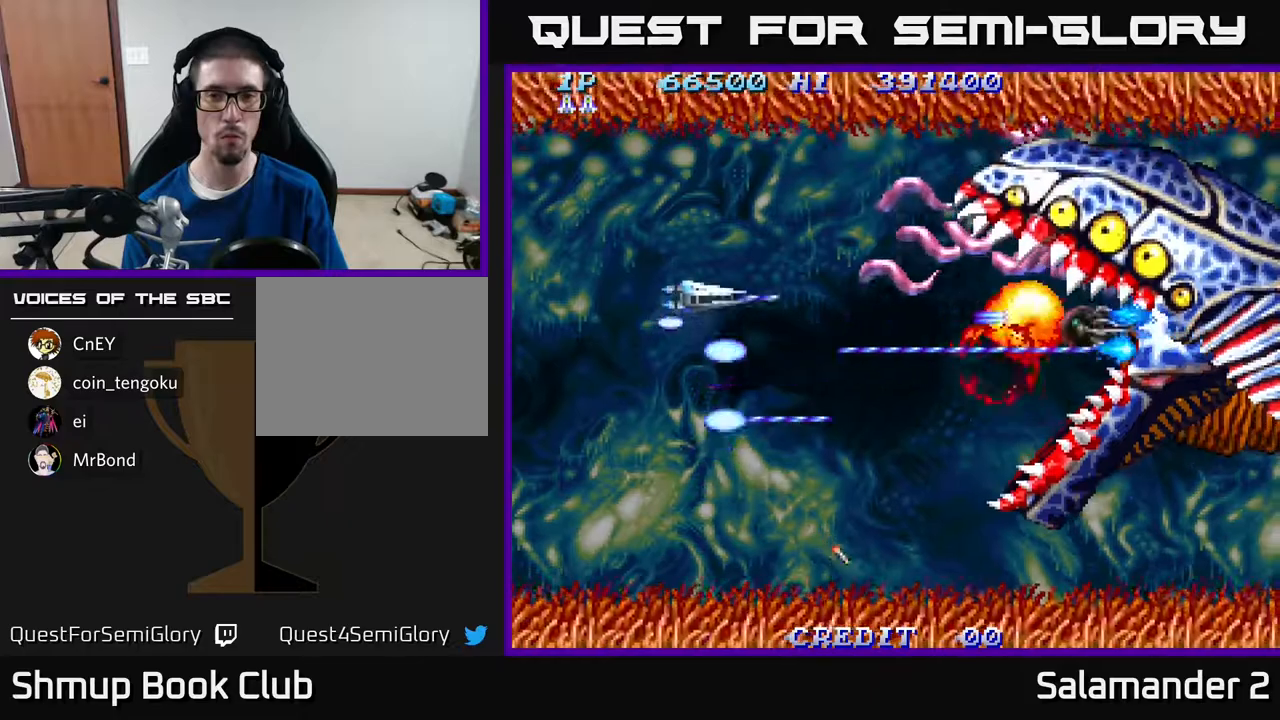
{"buttons": ["A", "DPAD_UP"], "right_stick": "center", "events": []}
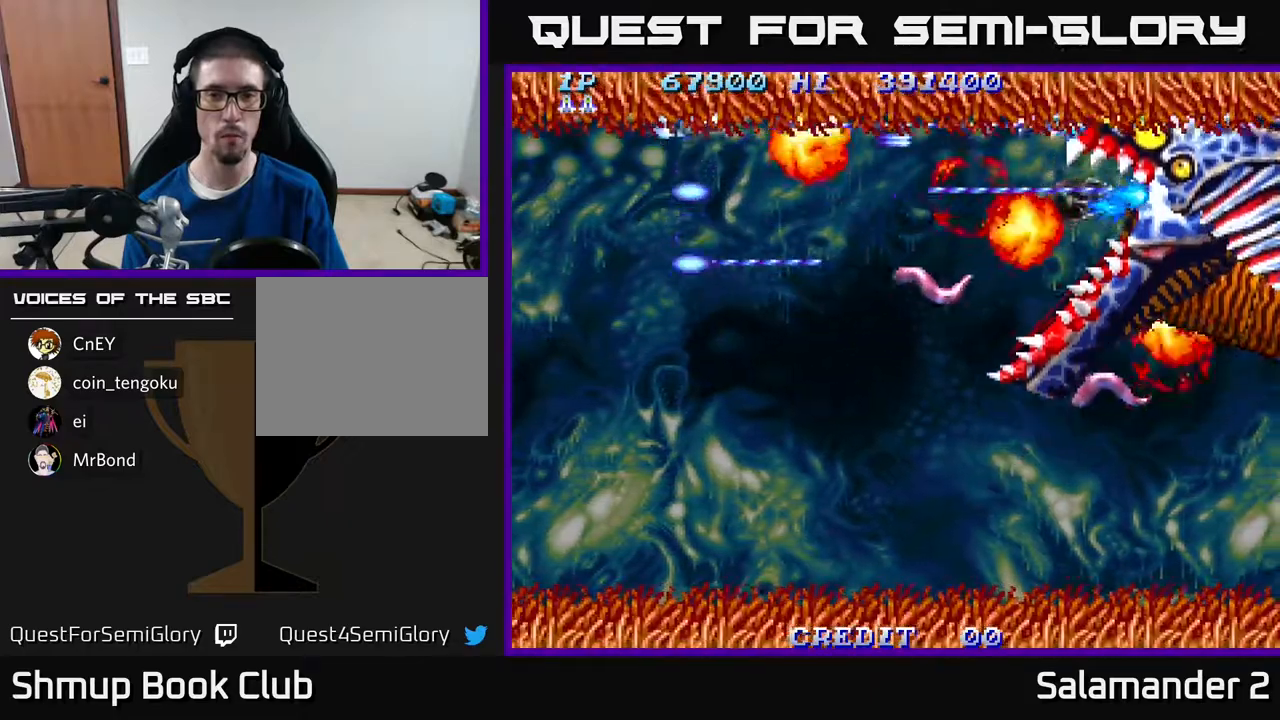
{"buttons": ["A", "DPAD_DOWN", "DPAD_LEFT"], "right_stick": "center", "events": [[83, "DPAD_LEFT", "down"], [83, "DPAD_UP", "up"], [100, "DPAD_DOWN", "down"], [100, "DPAD_LEFT", "up"], [367, "DPAD_LEFT", "down"]]}
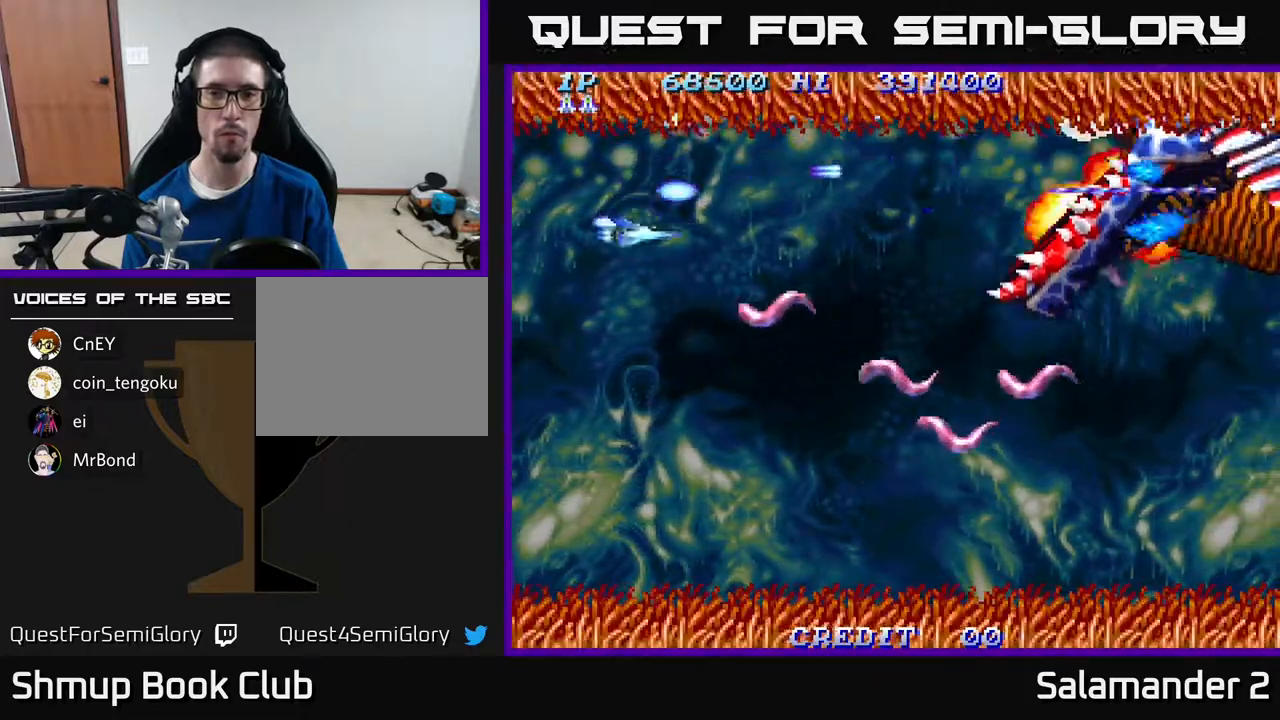
{"buttons": ["A", "DPAD_DOWN"], "right_stick": "center", "events": [[317, "DPAD_LEFT", "up"], [350, "DPAD_LEFT", "down"], [417, "DPAD_LEFT", "up"]]}
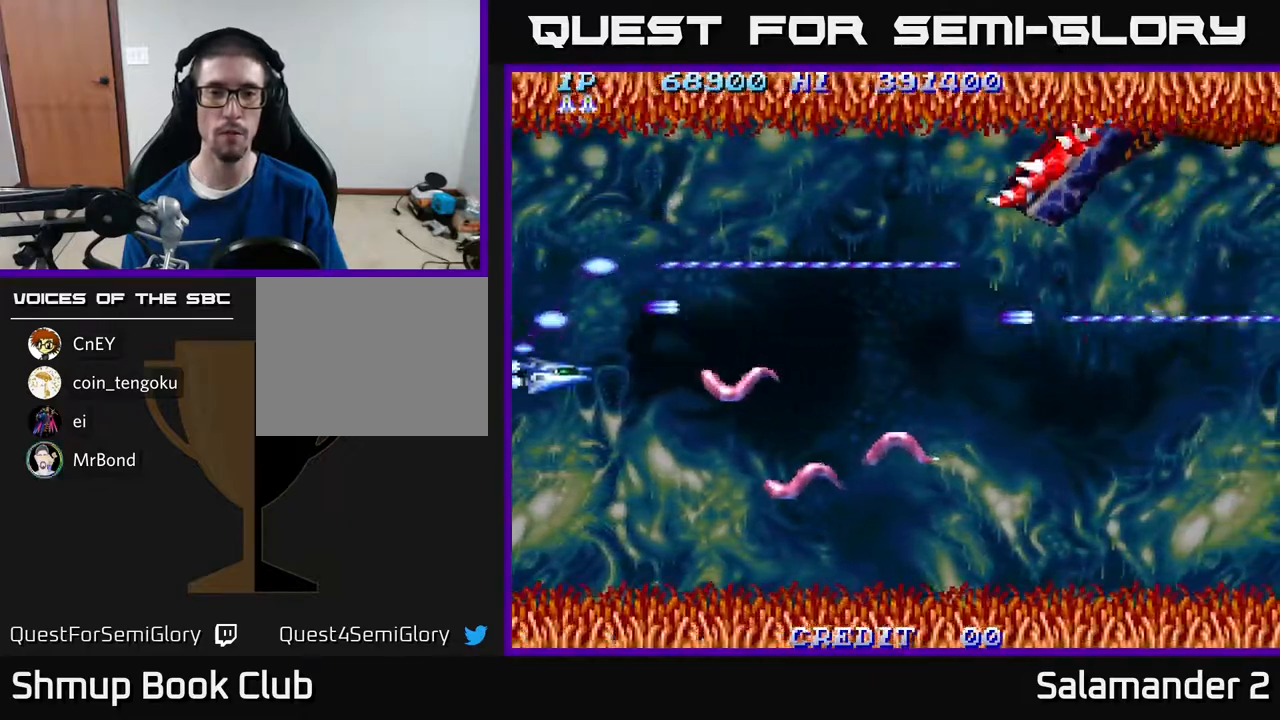
{"buttons": ["A", "DPAD_UP"], "right_stick": "center", "events": [[433, "DPAD_DOWN", "up"], [450, "DPAD_LEFT", "down"], [467, "DPAD_UP", "down"], [500, "DPAD_LEFT", "up"]]}
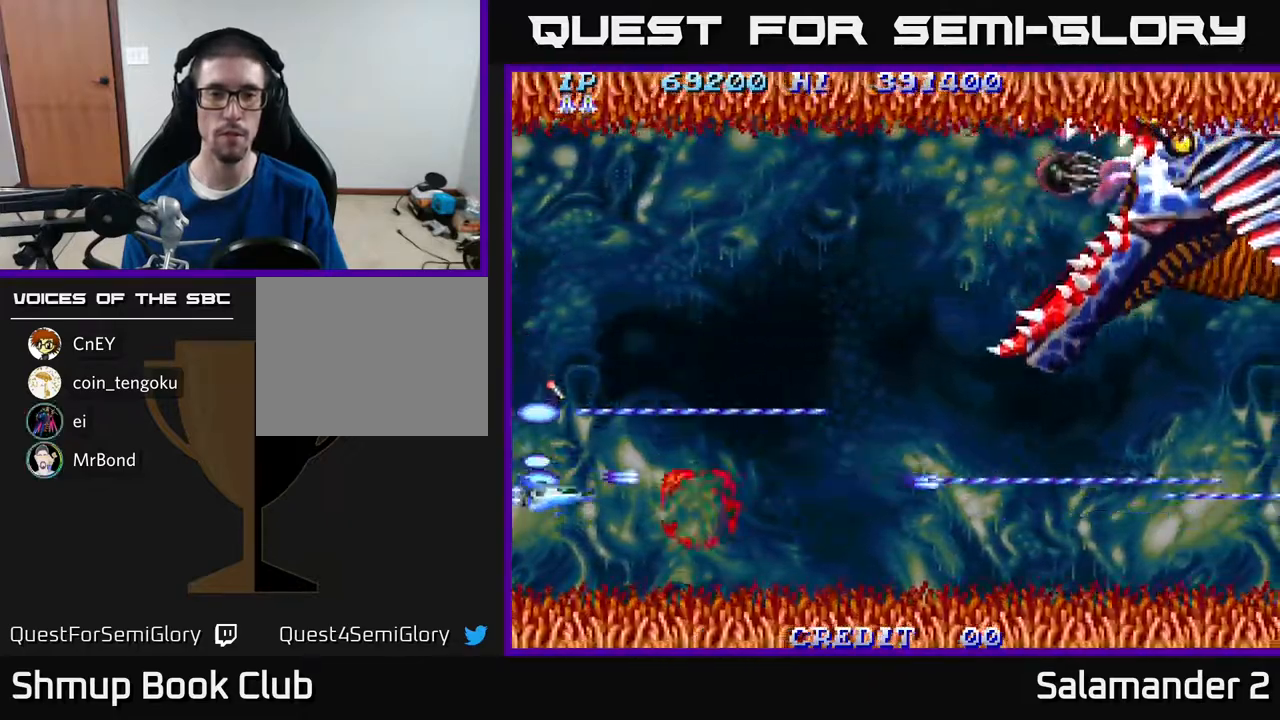
{"buttons": ["A", "DPAD_UP"], "right_stick": "center", "events": []}
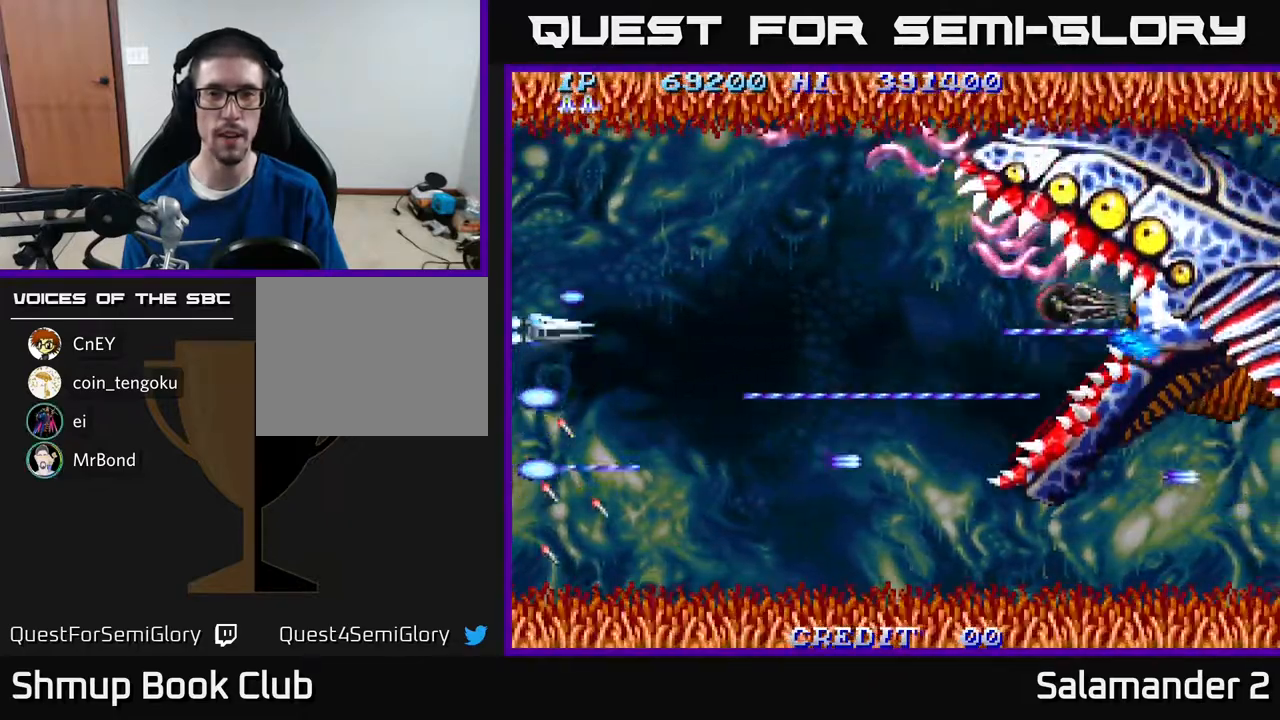
{"buttons": ["A", "DPAD_UP", "DPAD_LEFT"], "right_stick": "center", "events": [[500, "DPAD_LEFT", "down"]]}
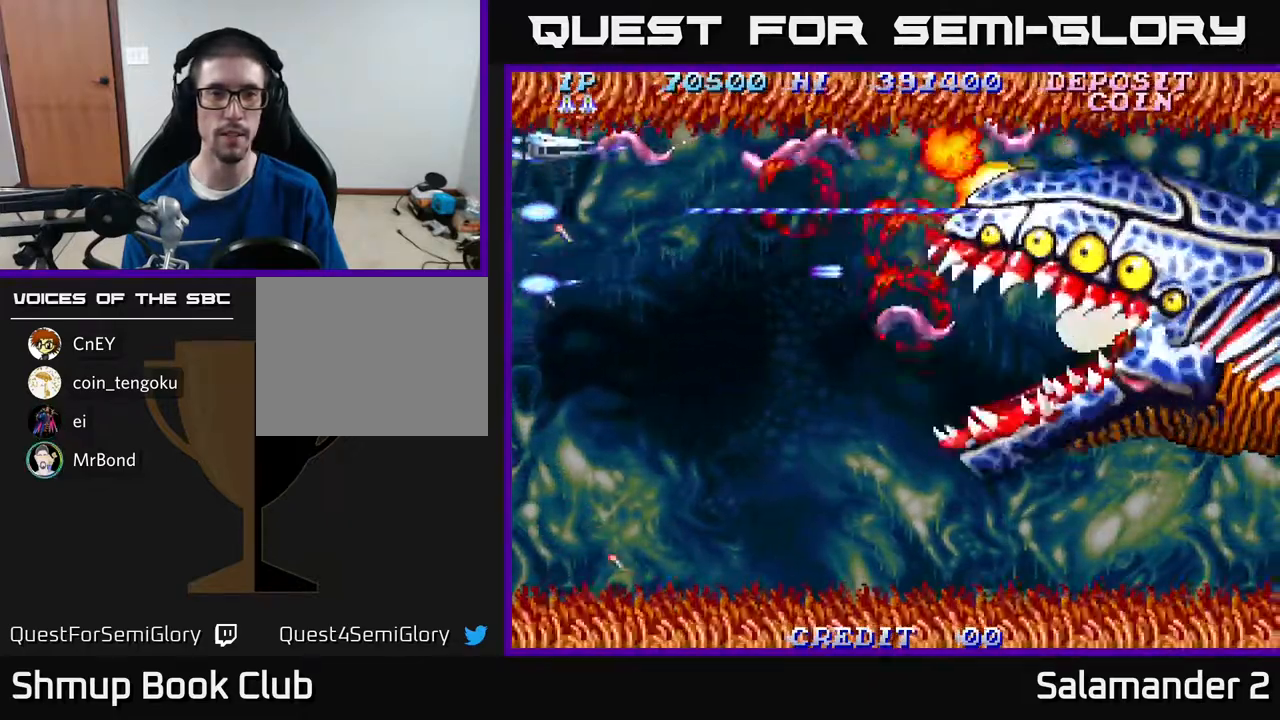
{"buttons": ["A", "DPAD_DOWN"], "right_stick": "center", "events": [[300, "DPAD_LEFT", "up"], [383, "DPAD_DOWN", "down"], [383, "DPAD_UP", "up"]]}
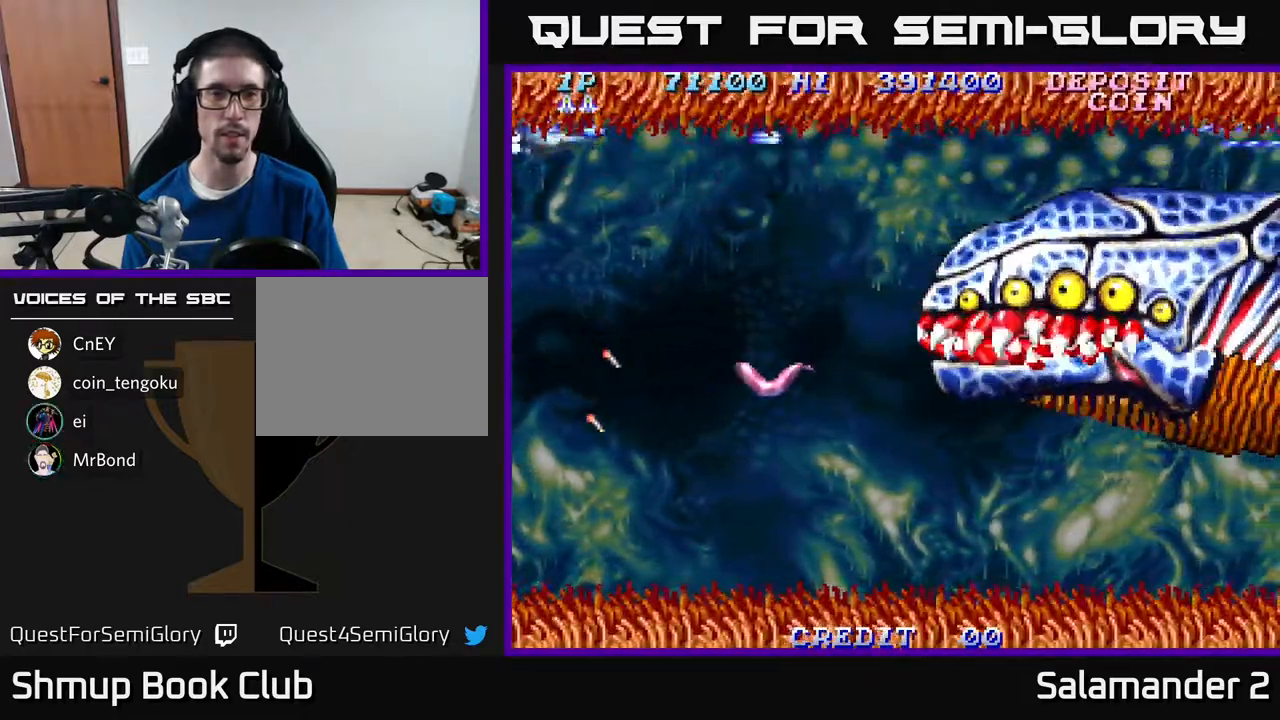
{"buttons": ["A", "DPAD_DOWN"], "right_stick": "center", "events": []}
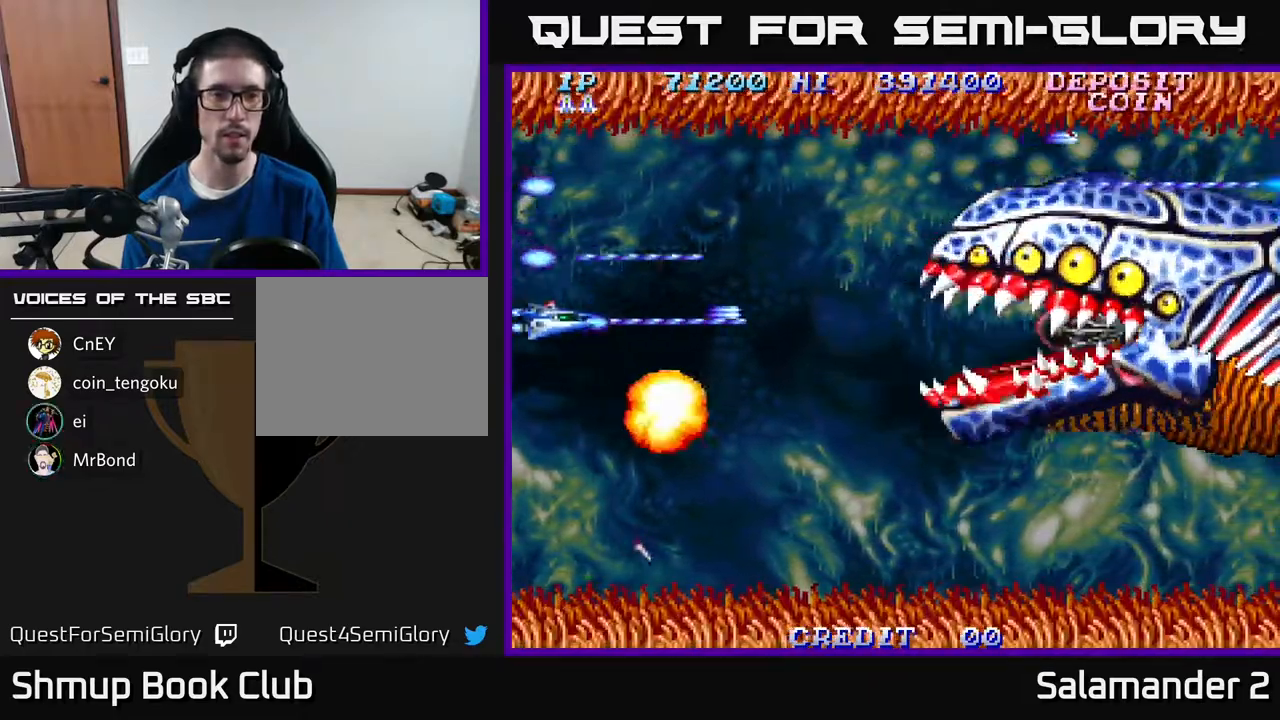
{"buttons": ["A", "DPAD_UP"], "right_stick": "center", "events": [[150, "DPAD_RIGHT", "down"], [250, "DPAD_RIGHT", "up"], [283, "DPAD_RIGHT", "down"], [350, "DPAD_DOWN", "up"], [400, "DPAD_UP", "down"], [450, "DPAD_RIGHT", "up"]]}
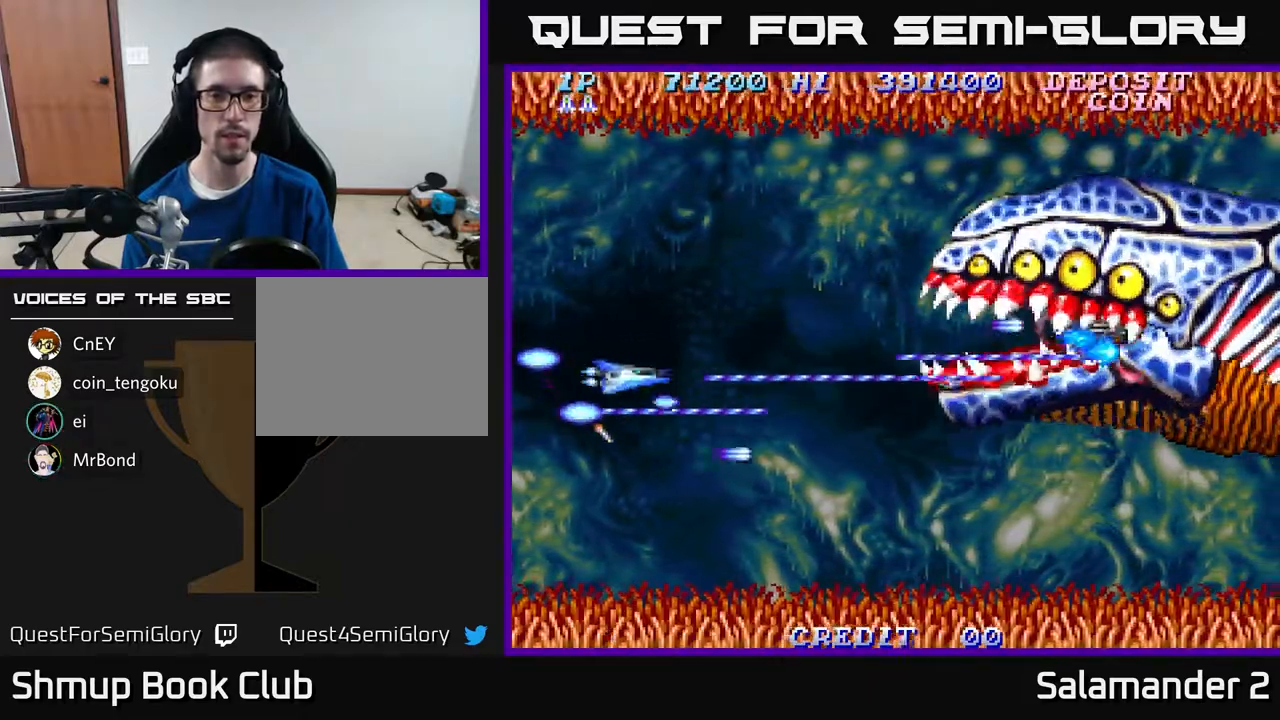
{"buttons": ["A", "DPAD_RIGHT"], "right_stick": "center", "events": [[50, "DPAD_RIGHT", "down"], [167, "DPAD_UP", "up"]]}
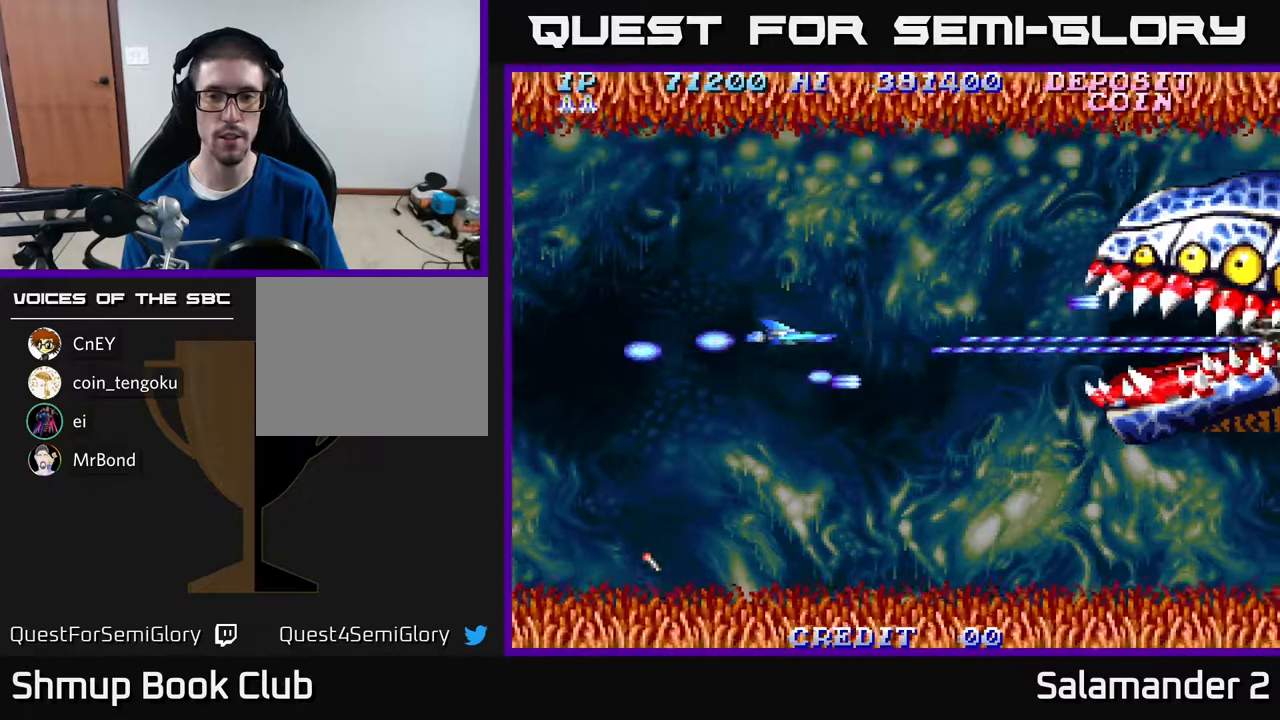
{"buttons": ["A", "DPAD_LEFT"], "right_stick": "center", "events": [[83, "DPAD_RIGHT", "up"], [117, "DPAD_LEFT", "down"]]}
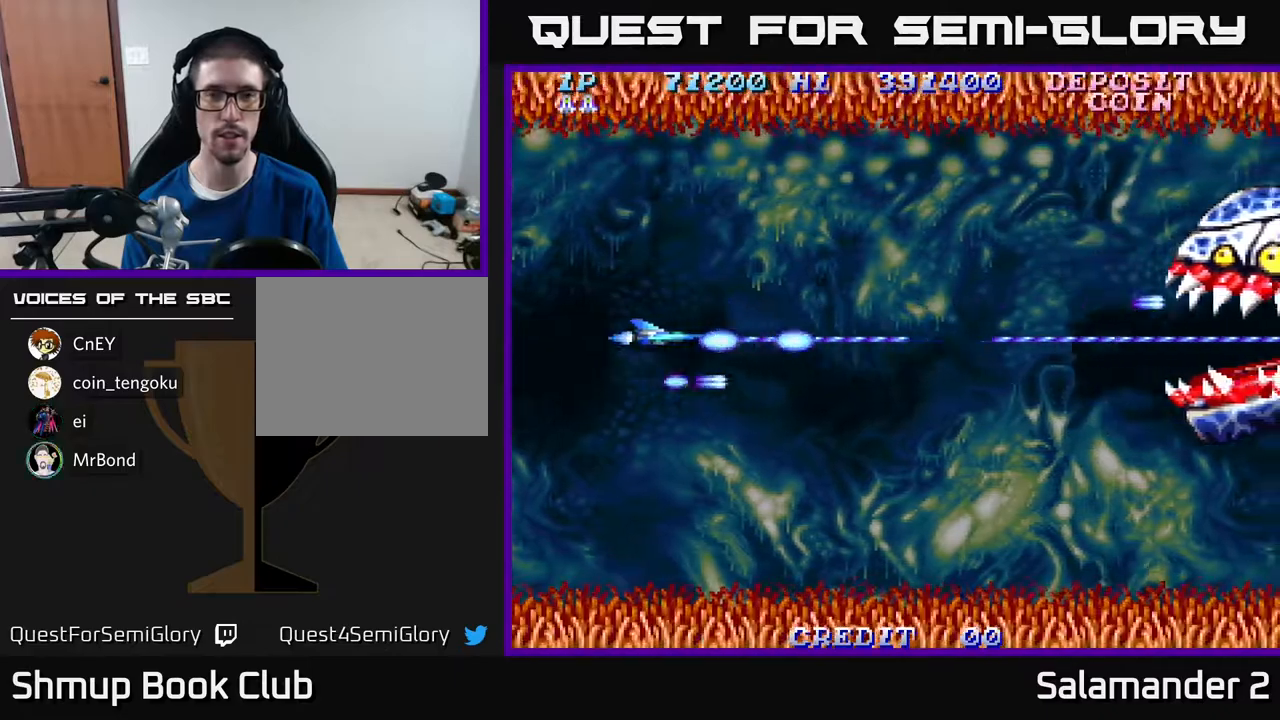
{"buttons": ["A", "DPAD_DOWN"], "right_stick": "center", "events": [[367, "DPAD_LEFT", "up"], [383, "DPAD_DOWN", "down"]]}
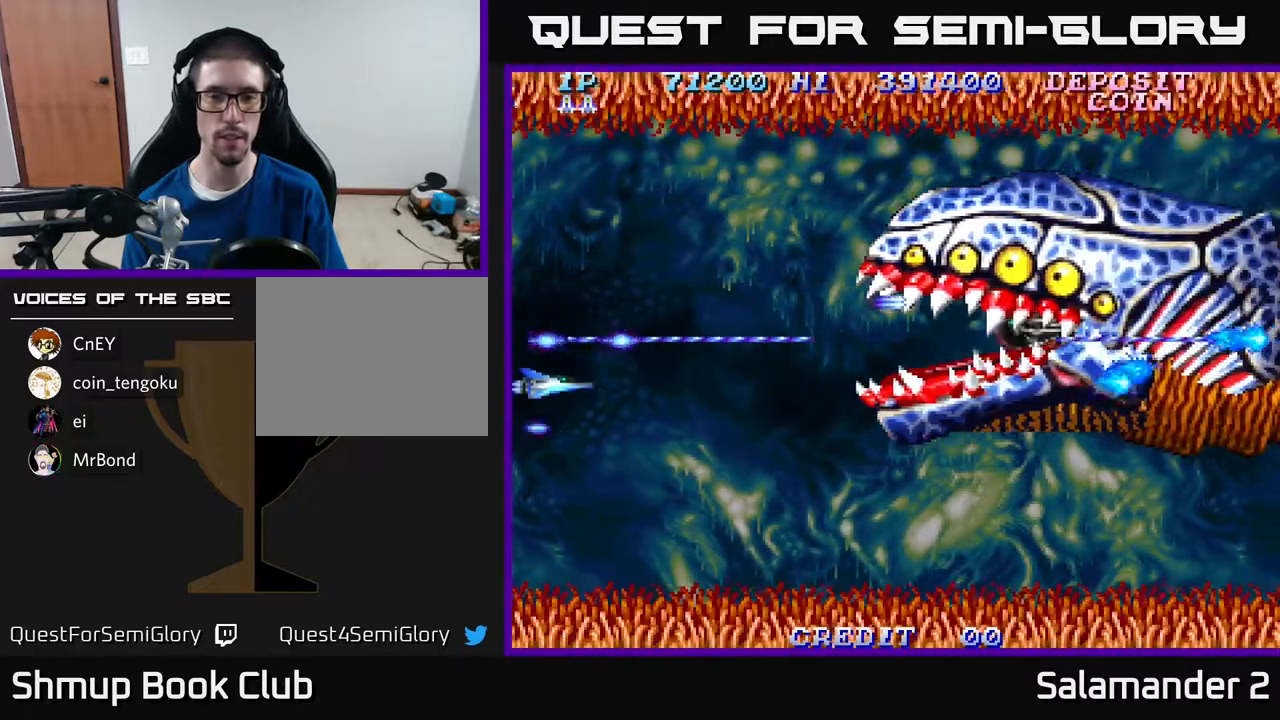
{"buttons": ["A", "DPAD_DOWN", "DPAD_RIGHT"], "right_stick": "center", "events": [[367, "DPAD_RIGHT", "down"]]}
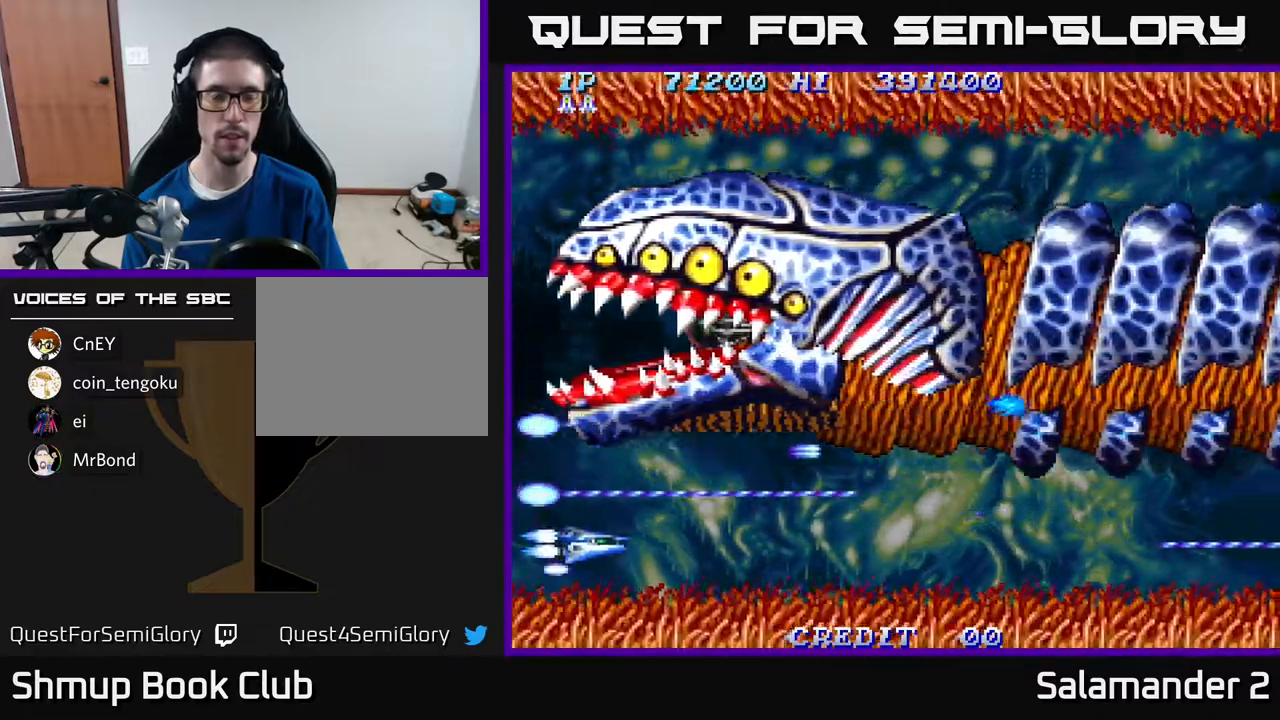
{"buttons": ["A"], "right_stick": "center", "events": [[83, "DPAD_DOWN", "up"], [83, "DPAD_RIGHT", "up"]]}
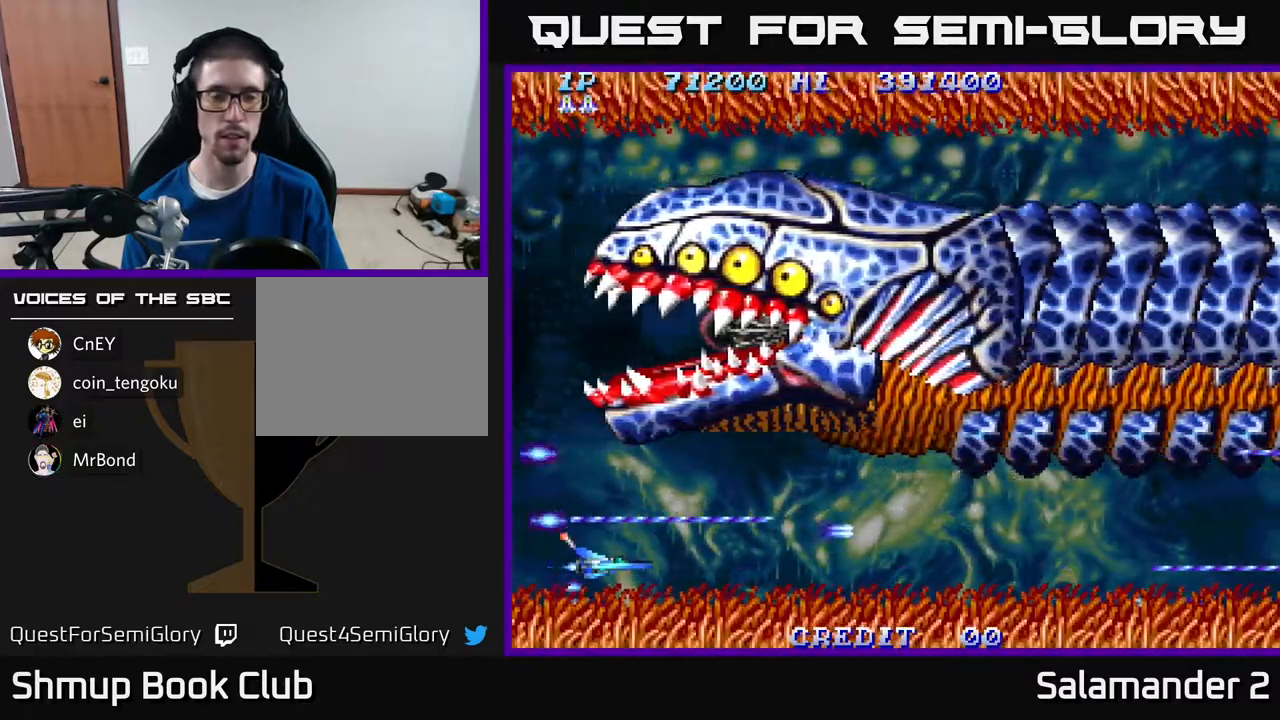
{"buttons": ["A", "DPAD_UP"], "right_stick": "center", "events": [[200, "DPAD_RIGHT", "down"], [383, "DPAD_RIGHT", "up"], [383, "DPAD_UP", "down"]]}
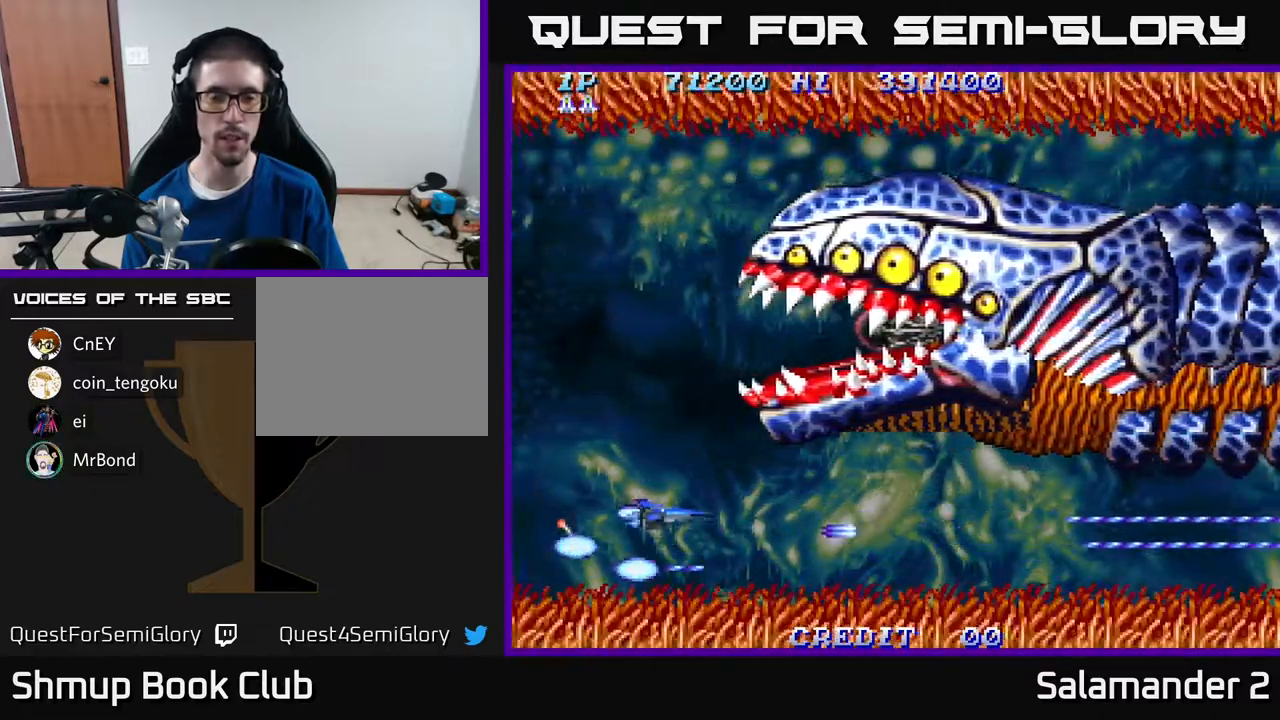
{"buttons": ["A", "DPAD_UP"], "right_stick": "center", "events": [[83, "DPAD_UP", "up"], [317, "DPAD_UP", "down"]]}
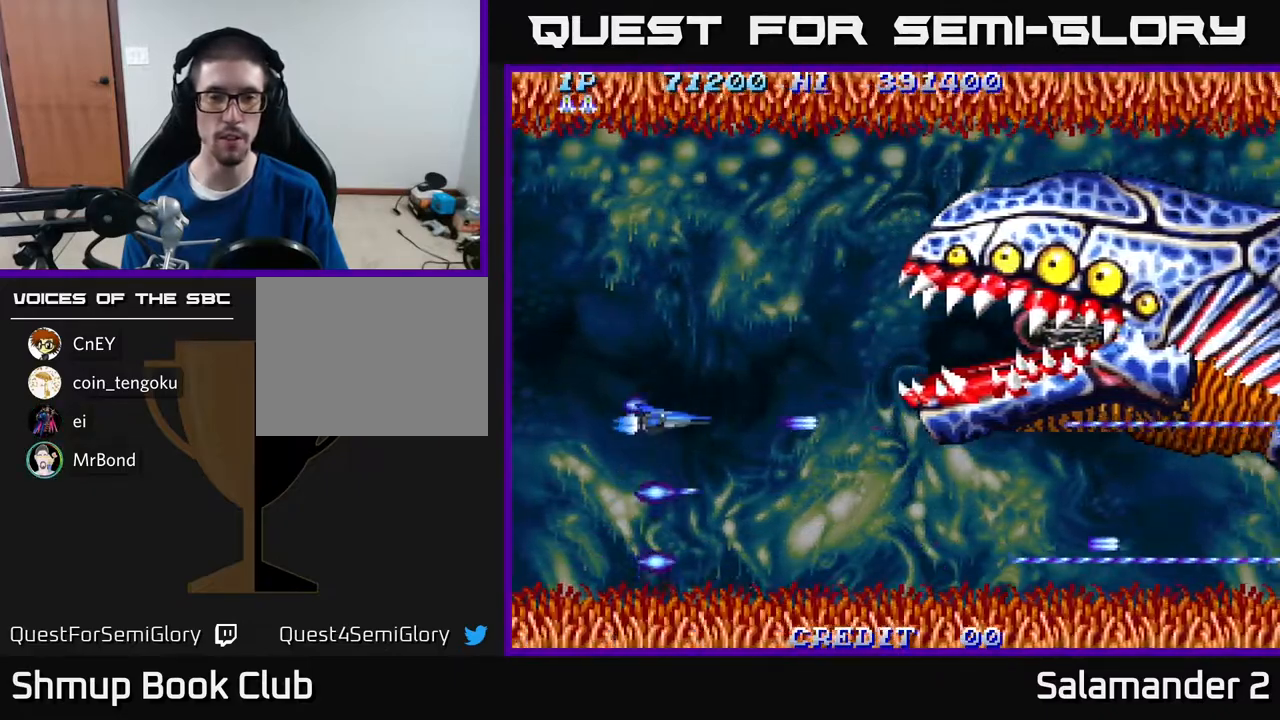
{"buttons": ["A", "DPAD_UP"], "right_stick": "center", "events": []}
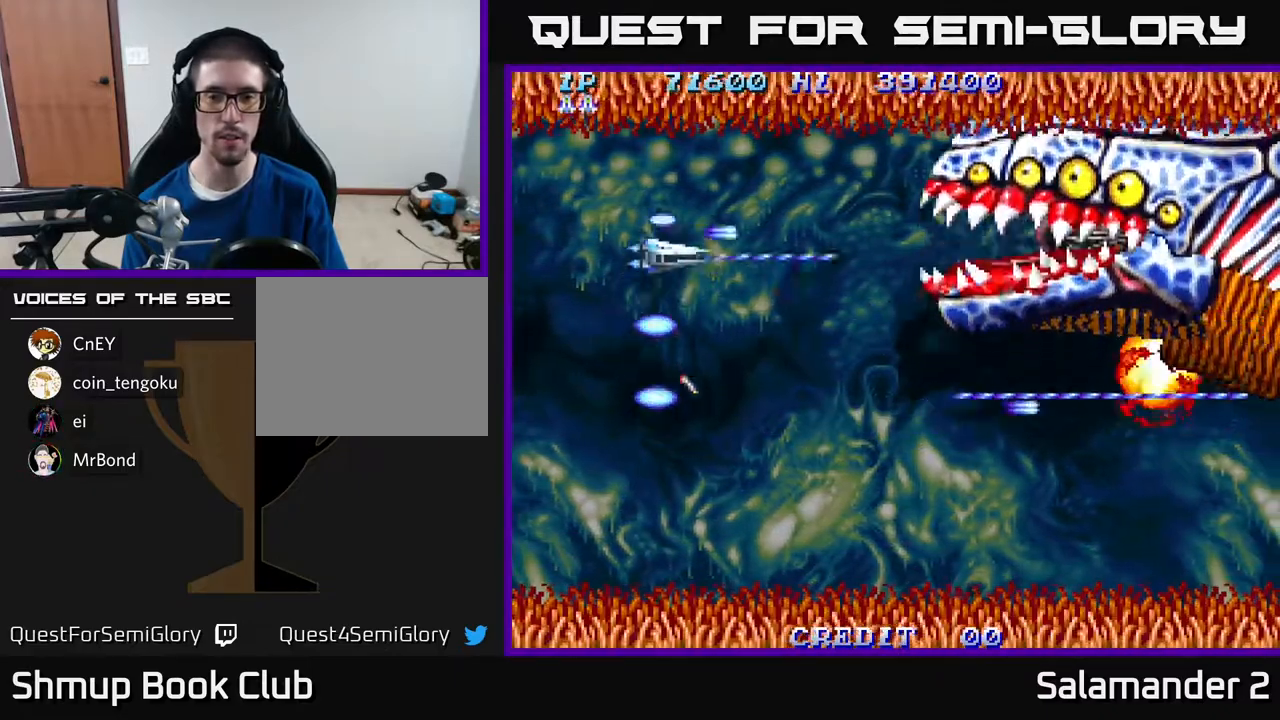
{"buttons": ["A", "DPAD_DOWN"], "right_stick": "center", "events": [[467, "DPAD_UP", "up"], [483, "DPAD_DOWN", "down"]]}
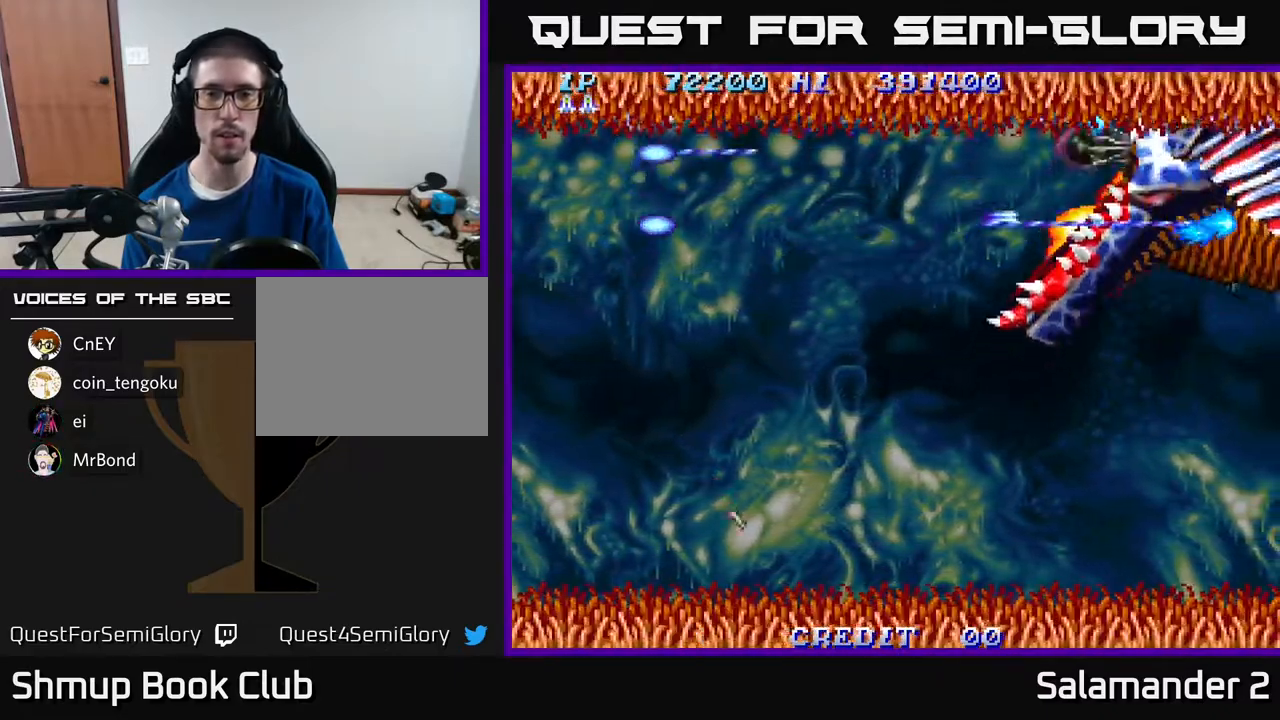
{"buttons": ["A", "DPAD_DOWN"], "right_stick": "center", "events": [[217, "DPAD_RIGHT", "down"], [383, "DPAD_RIGHT", "up"]]}
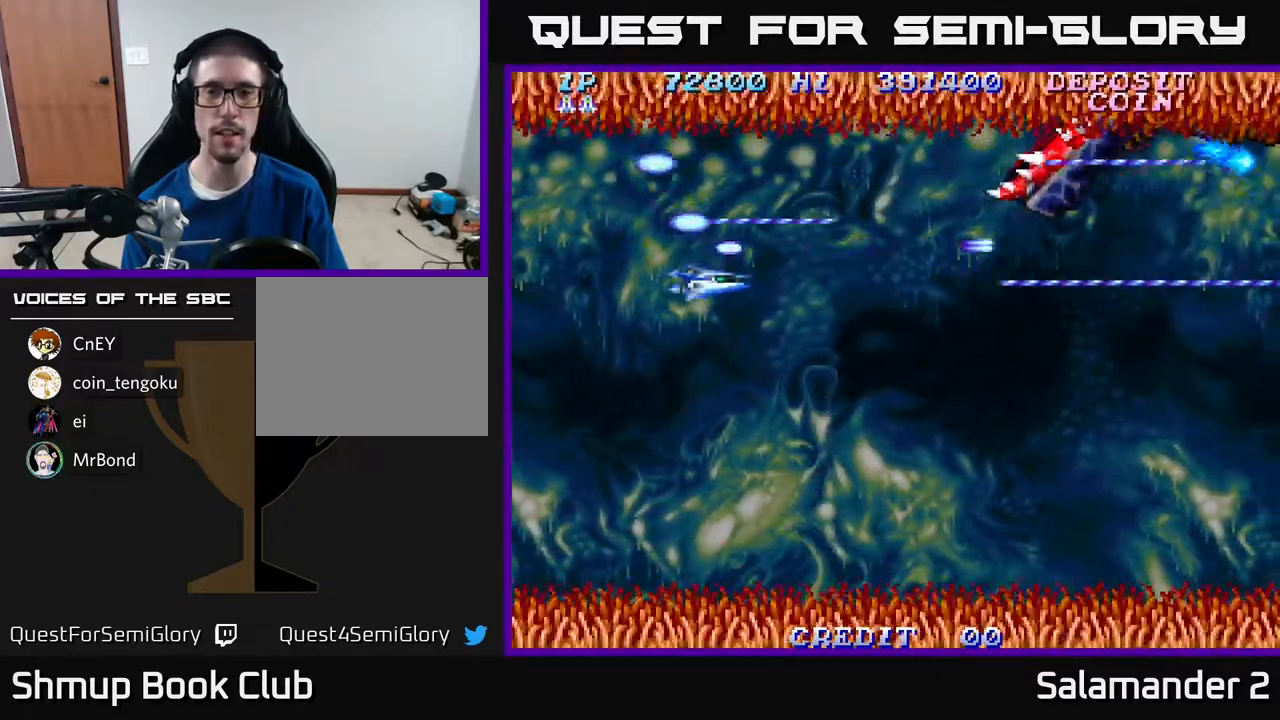
{"buttons": ["A", "DPAD_UP"], "right_stick": "center", "events": [[83, "DPAD_LEFT", "down"], [183, "DPAD_DOWN", "up"], [267, "DPAD_UP", "down"], [317, "DPAD_LEFT", "up"]]}
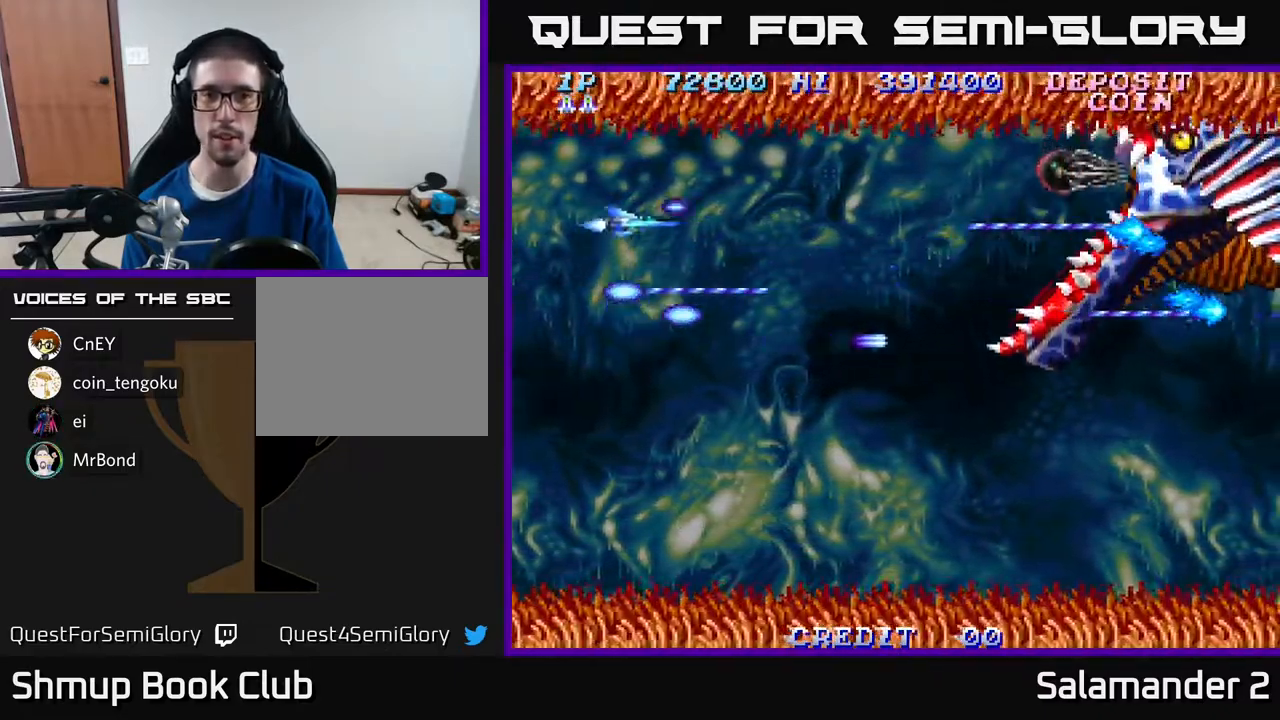
{"buttons": ["A", "DPAD_UP"], "right_stick": "center", "events": []}
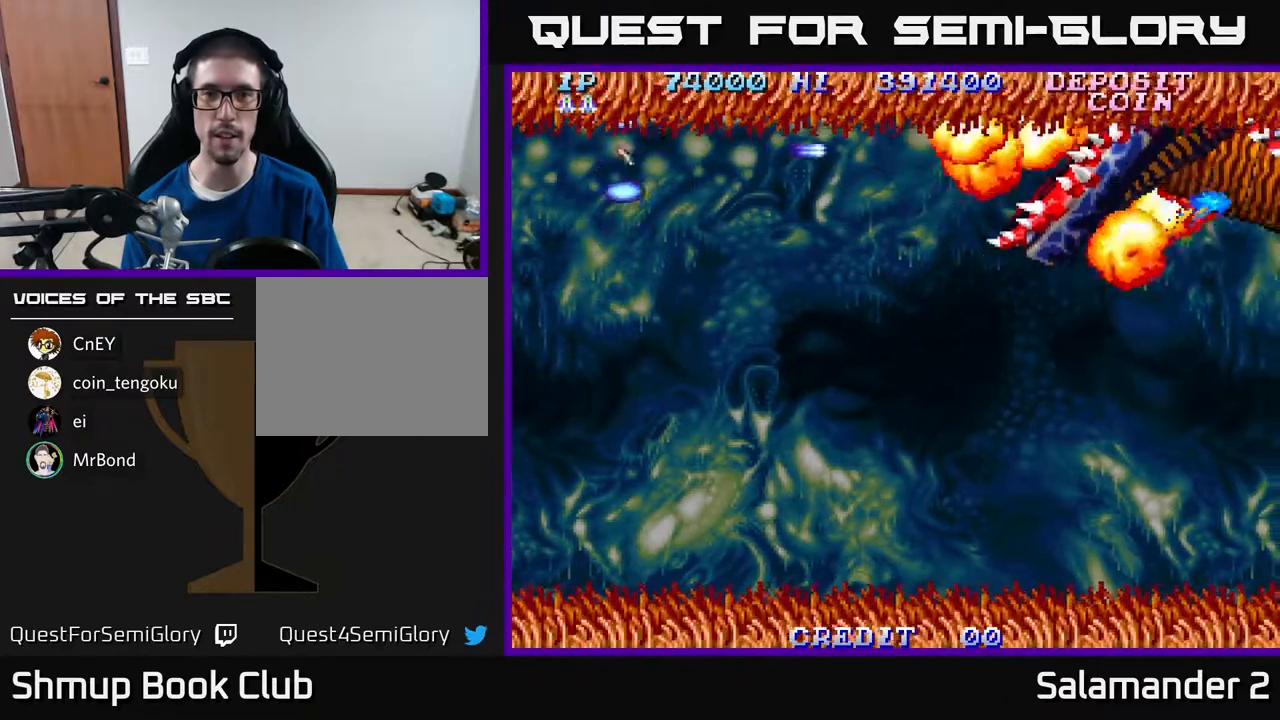
{"buttons": ["A", "DPAD_DOWN", "DPAD_RIGHT"], "right_stick": "center", "events": [[83, "DPAD_DOWN", "down"], [83, "DPAD_UP", "up"], [367, "DPAD_RIGHT", "down"]]}
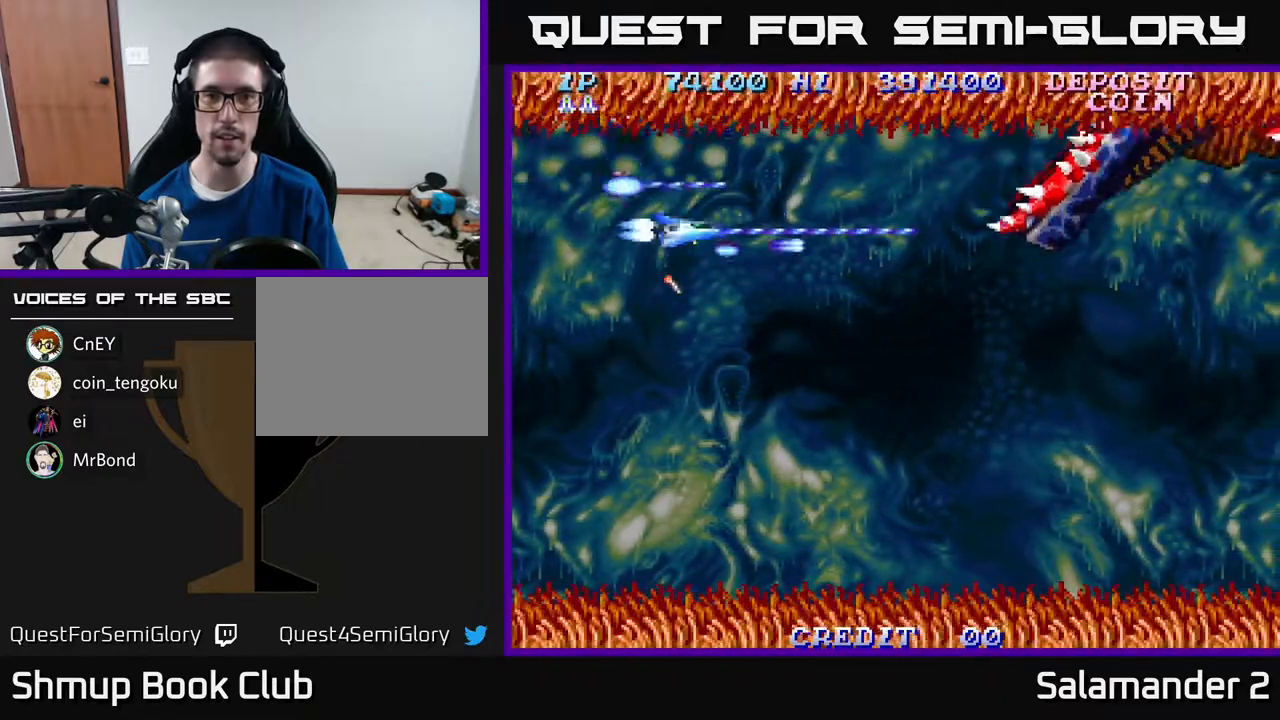
{"buttons": ["A", "DPAD_UP"], "right_stick": "center", "events": [[50, "DPAD_RIGHT", "up"], [250, "DPAD_DOWN", "up"], [283, "DPAD_UP", "down"]]}
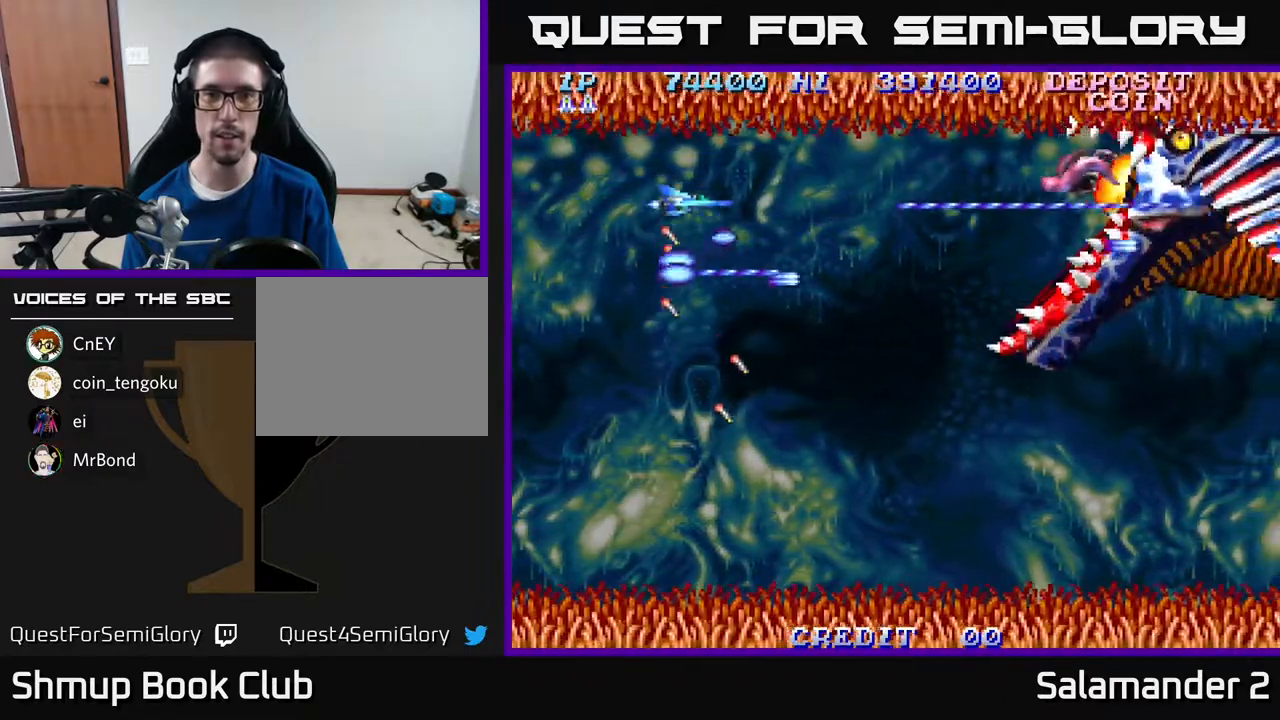
{"buttons": ["A", "DPAD_UP"], "right_stick": "center", "events": []}